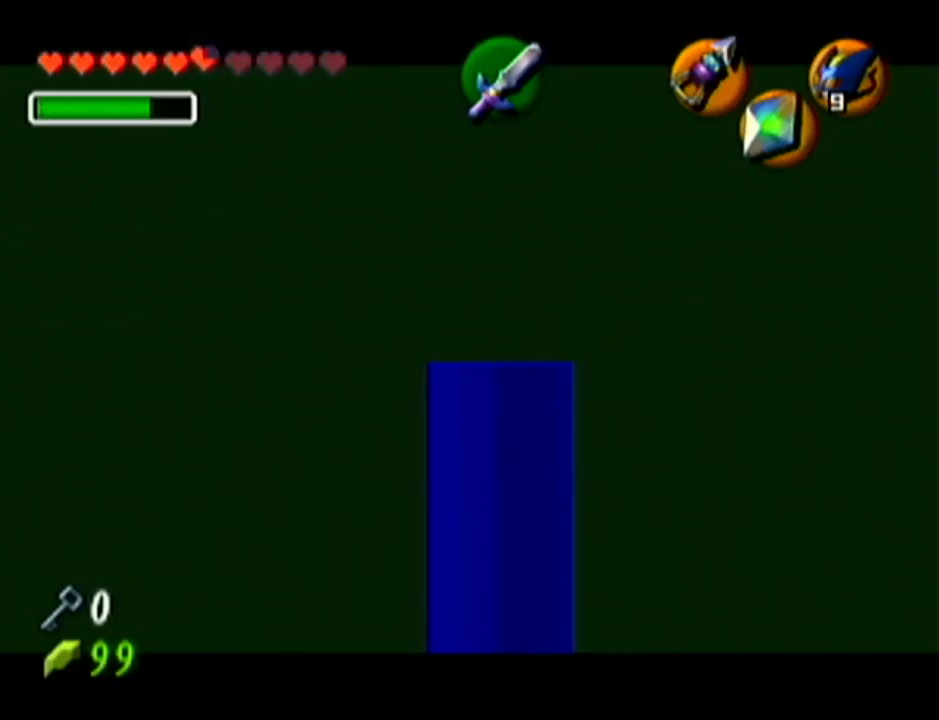
Gameplay with a controller (Nintendo layout); each line is a JSON object with the inputs held at the frame after it. "events" lists button and stick changes between this image and that frame as [ms after this image, input, new state], when the widget could be followed in between. Not read: L3 R3.
{"buttons": ["Z"], "left_stick": "down", "events": [[217, "left_stick", "down"], [417, "C_LEFT", "up"]]}
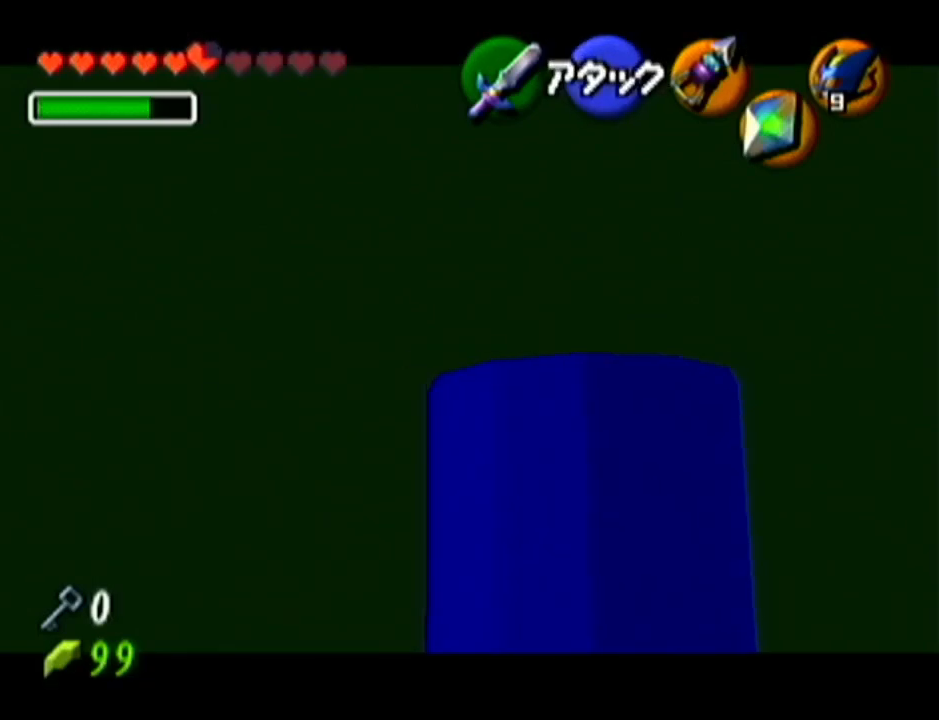
{"buttons": ["Z"], "left_stick": "center", "events": [[17, "left_stick", "center"]]}
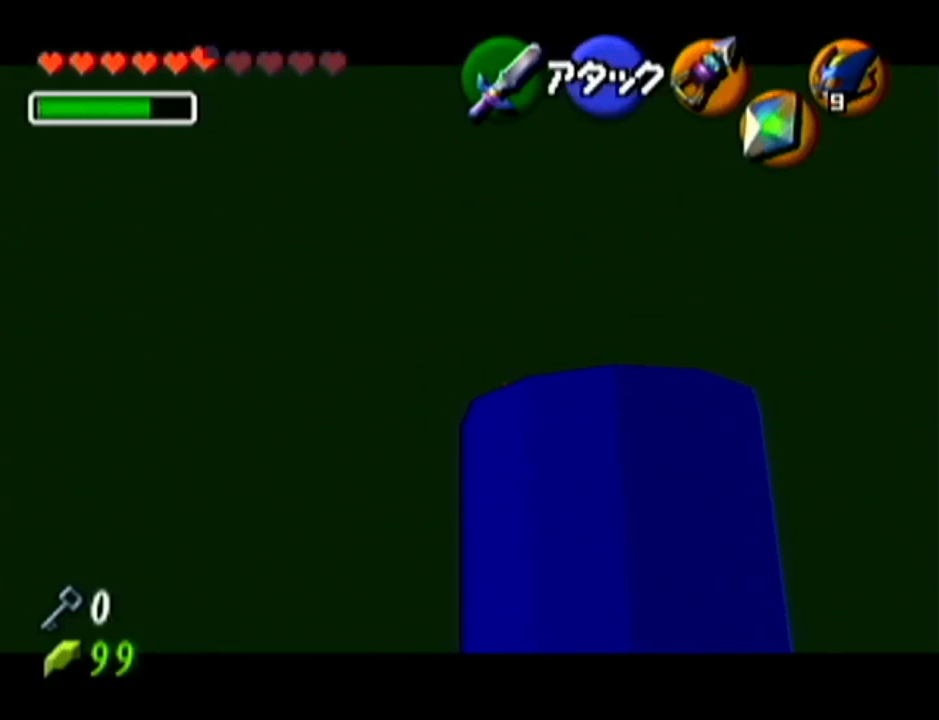
{"buttons": ["Z"], "left_stick": "down", "events": [[233, "C_LEFT", "down"], [233, "left_stick", "down"], [350, "C_LEFT", "up"]]}
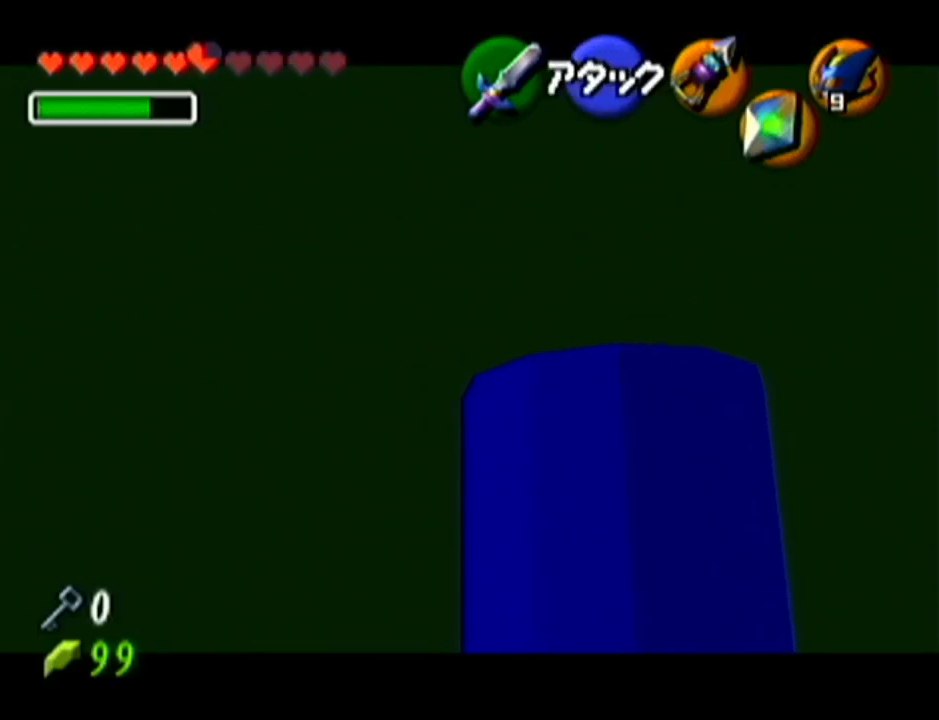
{"buttons": ["Z"], "left_stick": "down-left", "events": [[417, "left_stick", "down-left"]]}
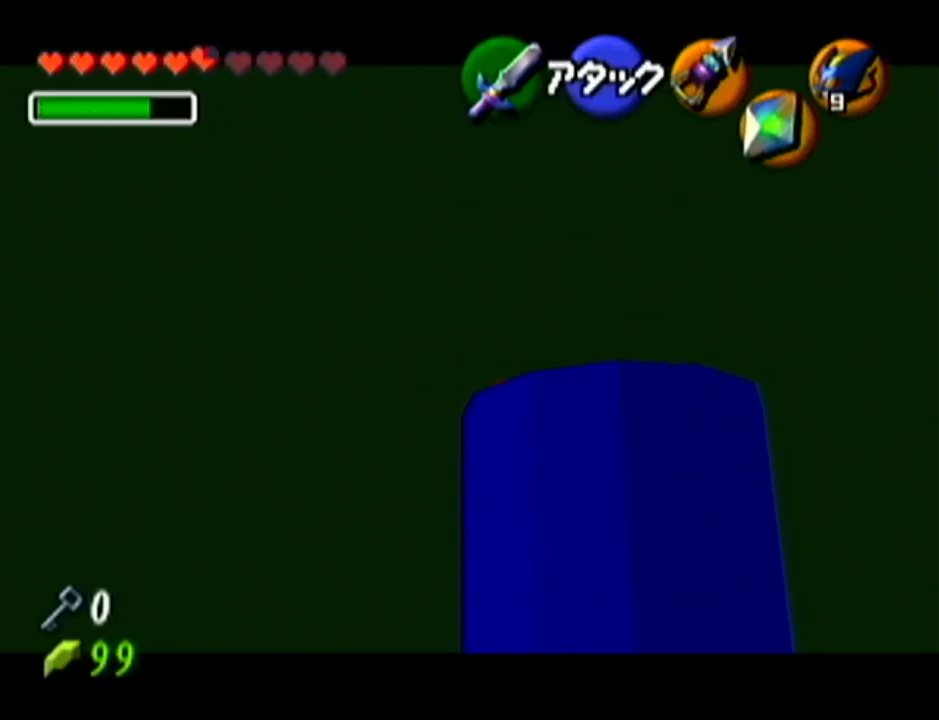
{"buttons": ["Z"], "left_stick": "center", "events": [[133, "left_stick", "center"], [267, "Z", "up"], [484, "Z", "down"]]}
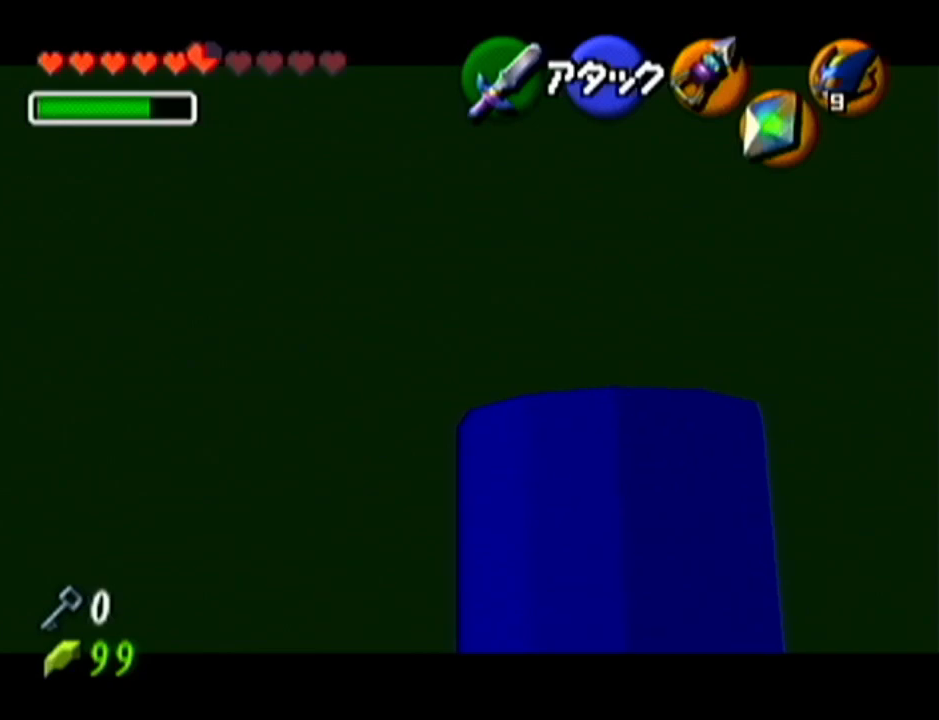
{"buttons": ["Z"], "left_stick": "center", "events": [[134, "left_stick", "down-left"], [417, "left_stick", "center"]]}
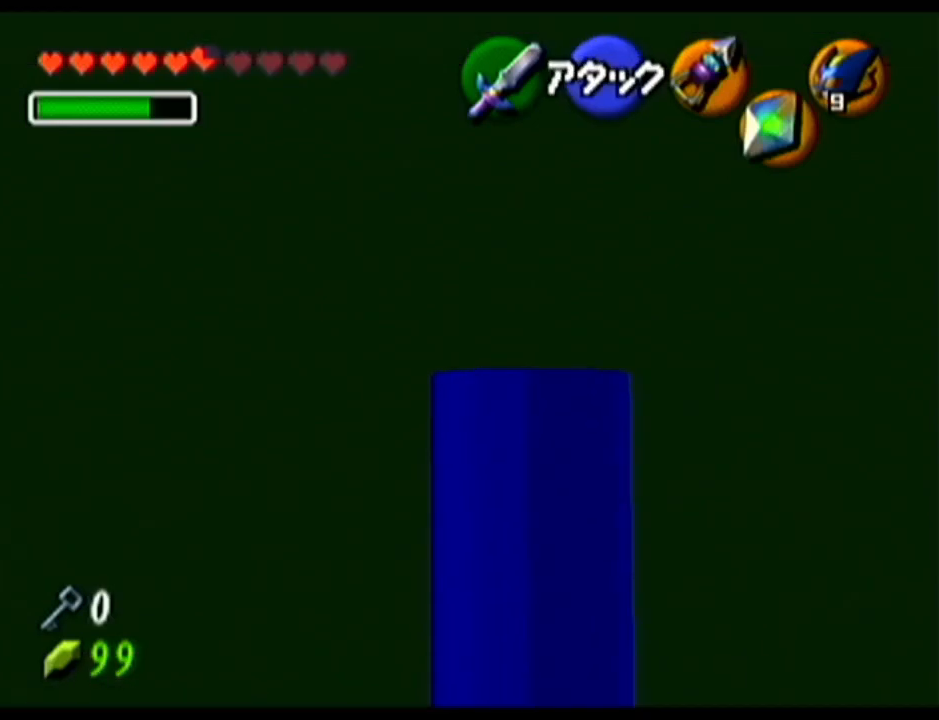
{"buttons": ["Z"], "left_stick": "down", "events": [[83, "C_LEFT", "down"], [133, "left_stick", "down"], [417, "C_LEFT", "up"]]}
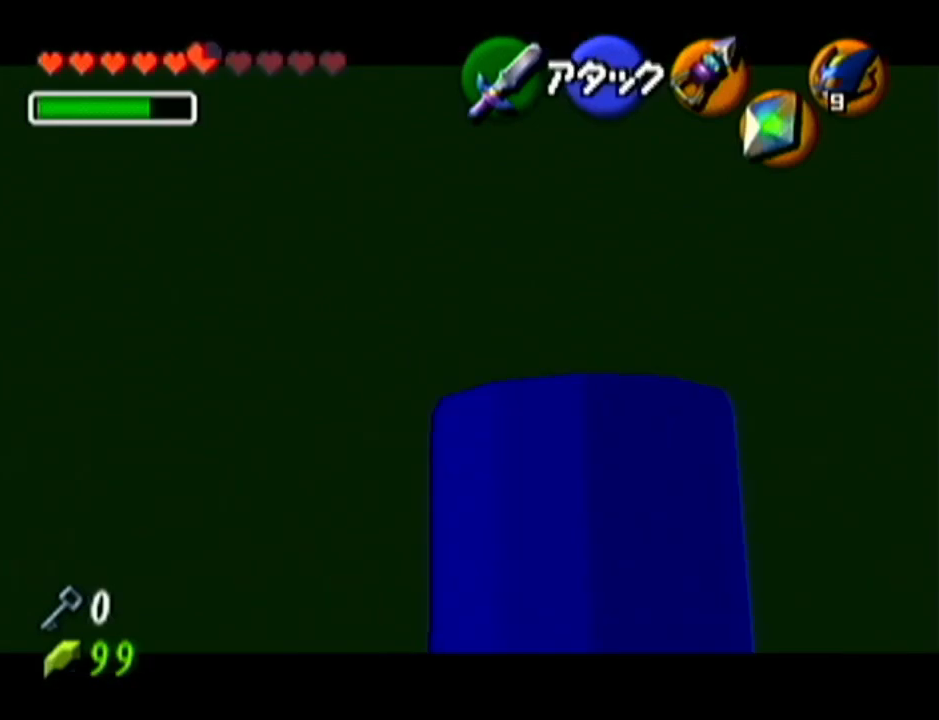
{"buttons": ["Z"], "left_stick": "center", "events": [[167, "C_LEFT", "down"], [267, "C_LEFT", "up"], [451, "left_stick", "center"]]}
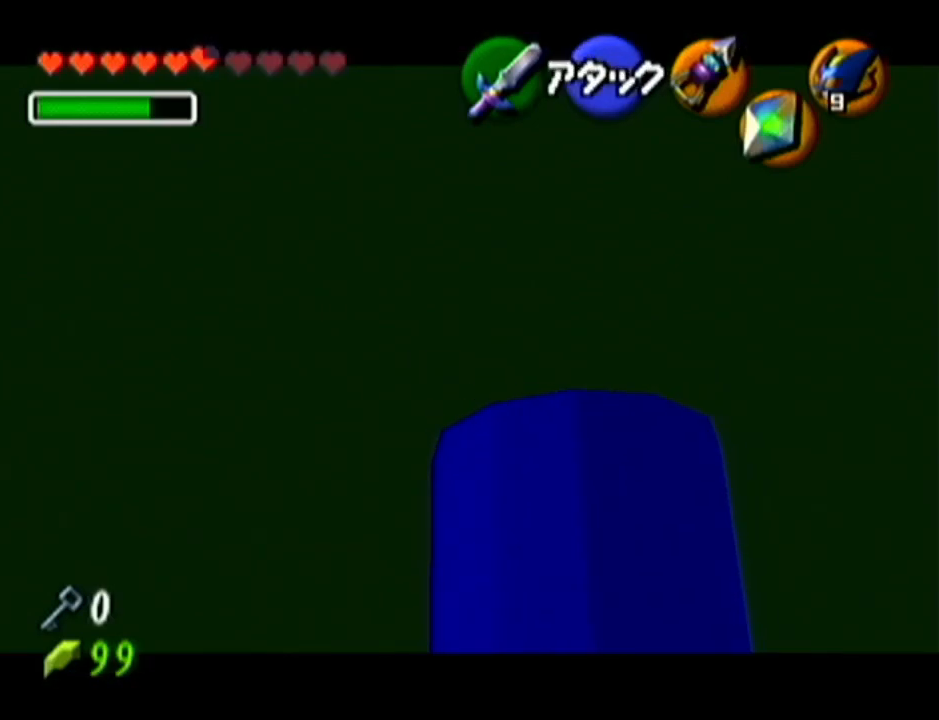
{"buttons": ["Z"], "left_stick": "center", "events": []}
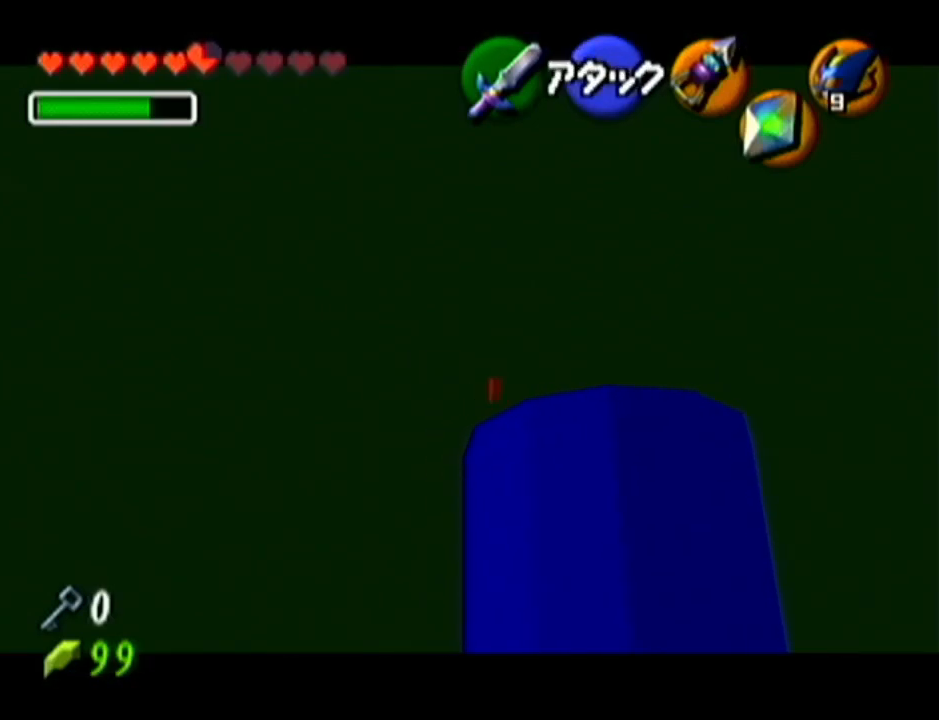
{"buttons": ["Z"], "left_stick": "center", "events": [[167, "C_LEFT", "down"], [234, "C_LEFT", "up"]]}
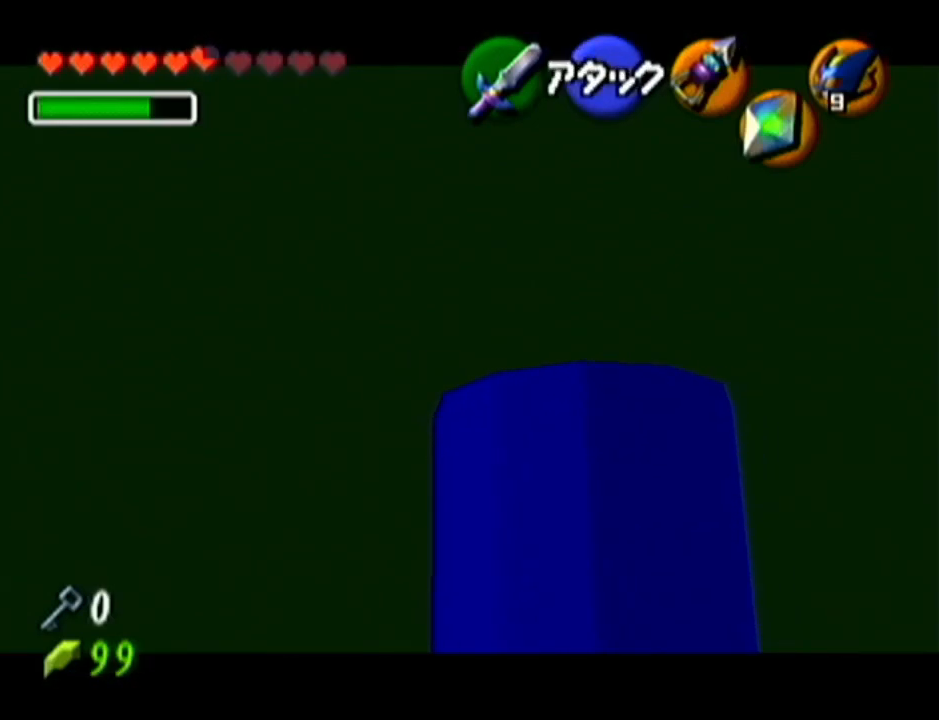
{"buttons": ["Z"], "left_stick": "center", "events": []}
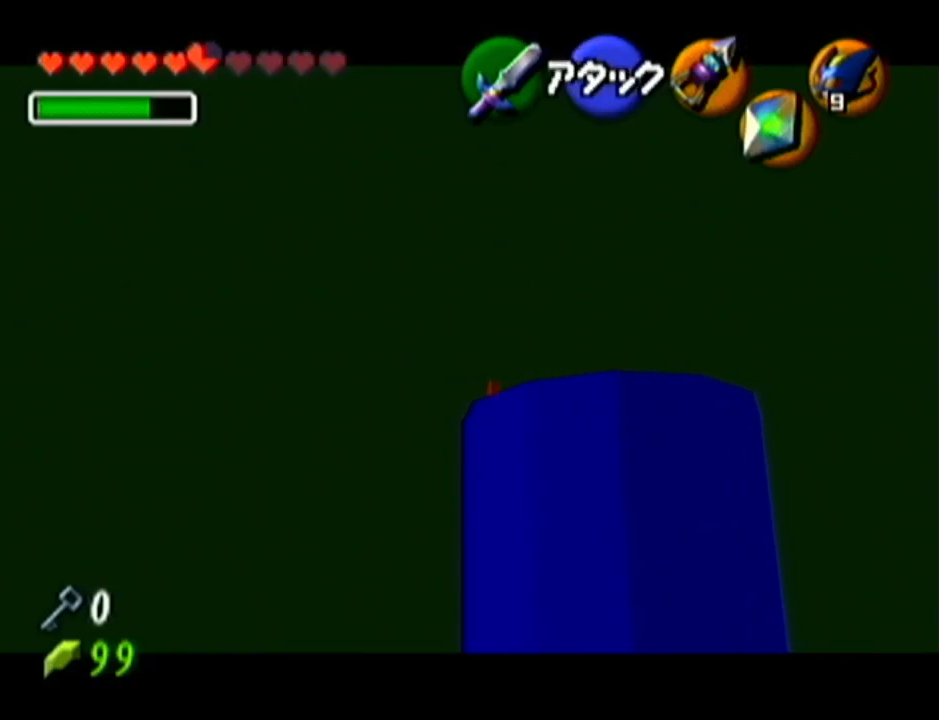
{"buttons": ["Z"], "left_stick": "center", "events": [[100, "C_LEFT", "down"], [200, "C_LEFT", "up"]]}
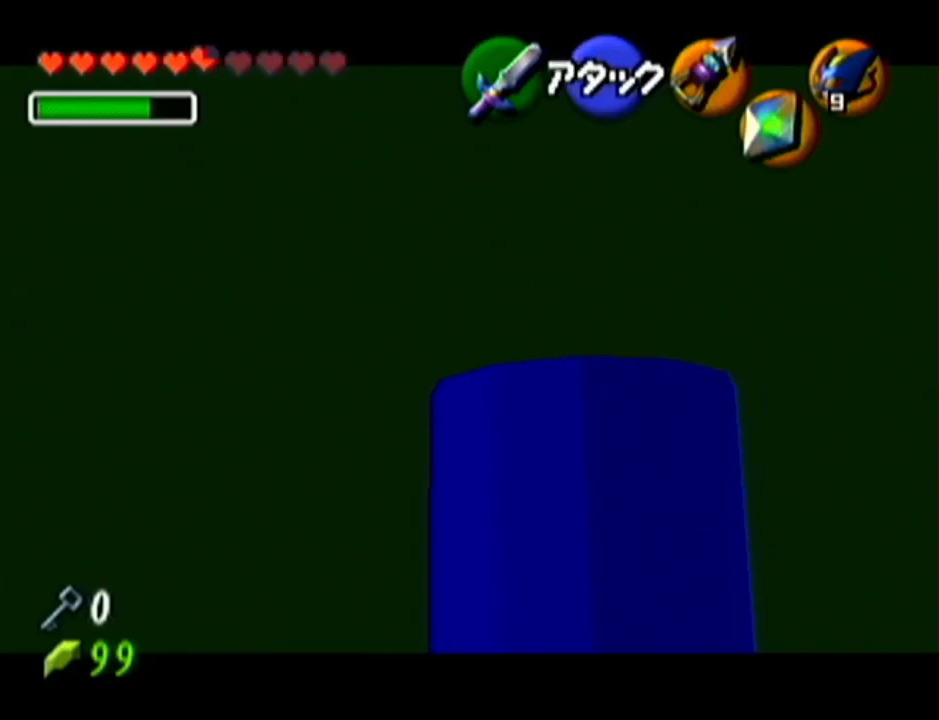
{"buttons": ["Z"], "left_stick": "center", "events": []}
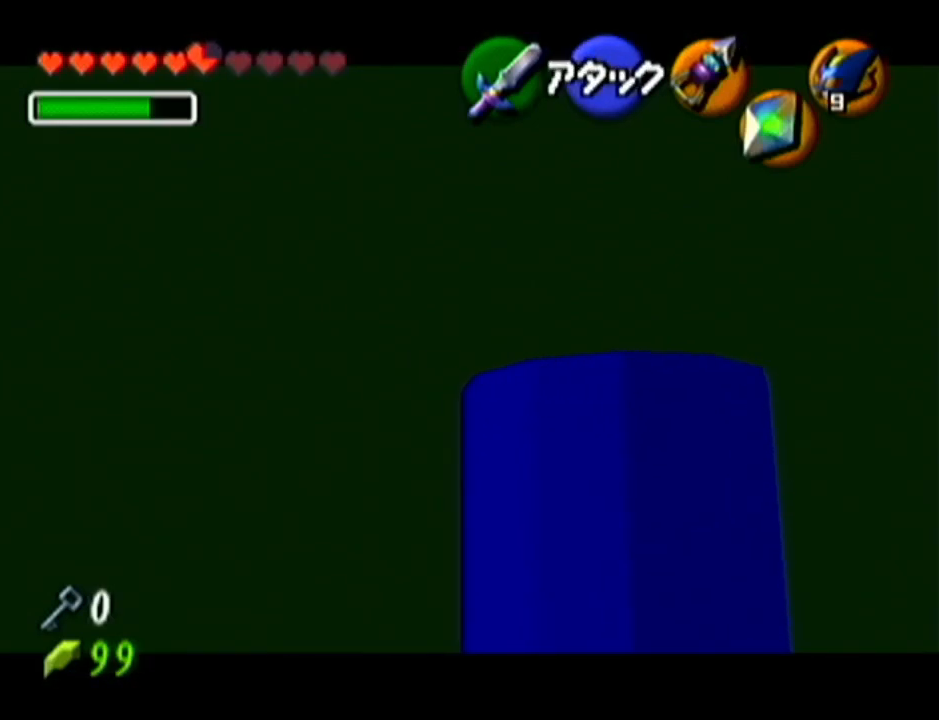
{"buttons": ["Z"], "left_stick": "center", "events": [[34, "left_stick", "down"], [84, "C_LEFT", "down"], [267, "C_LEFT", "up"], [351, "left_stick", "center"]]}
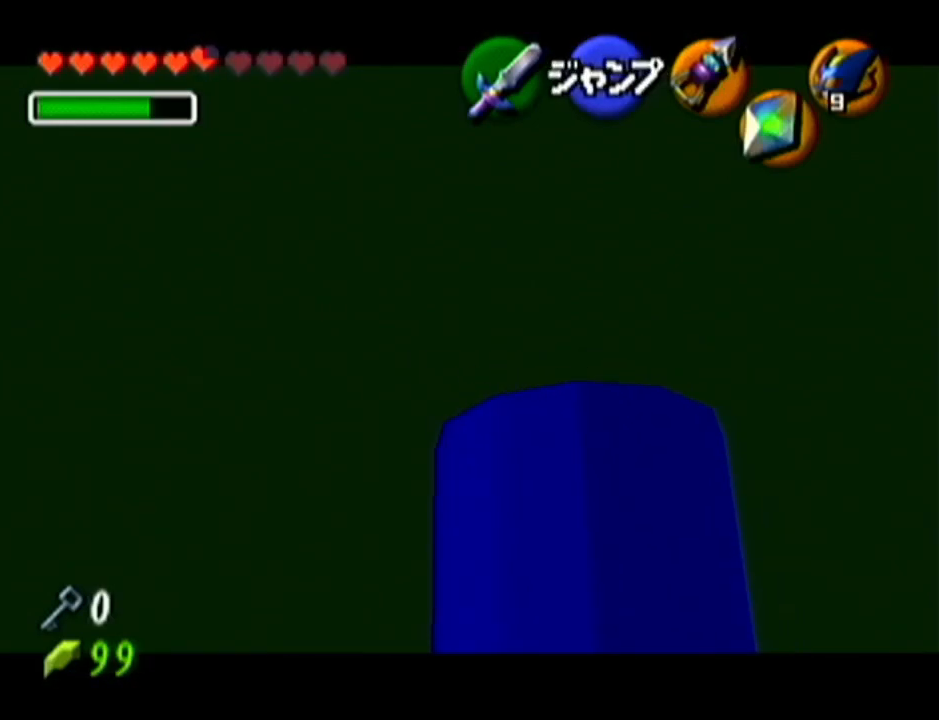
{"buttons": ["Z"], "left_stick": "center", "events": []}
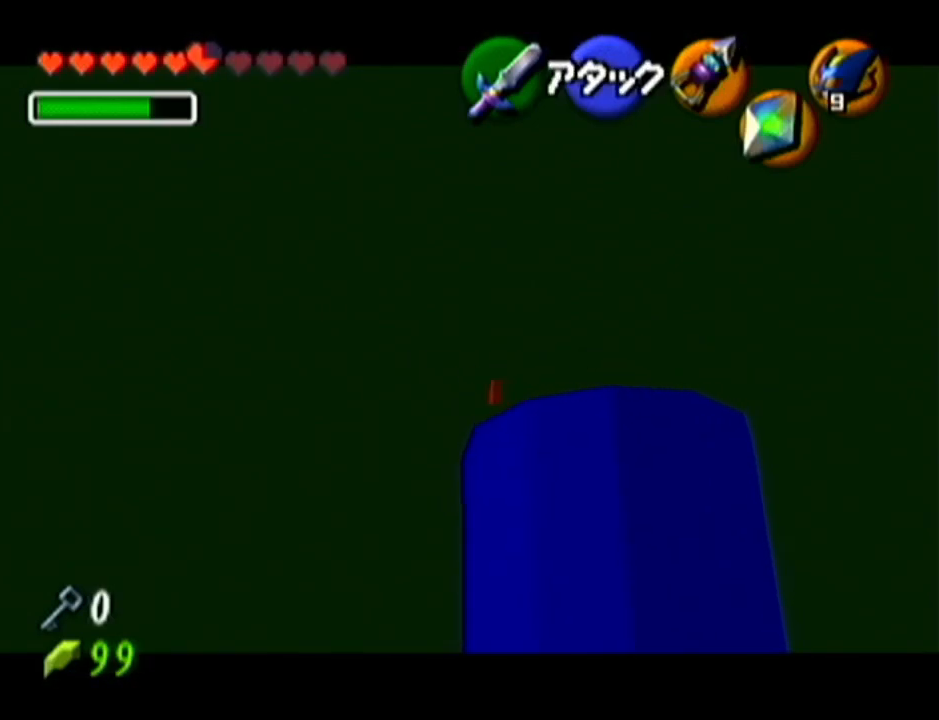
{"buttons": ["Z"], "left_stick": "center", "events": [[267, "Z", "up"], [451, "Z", "down"]]}
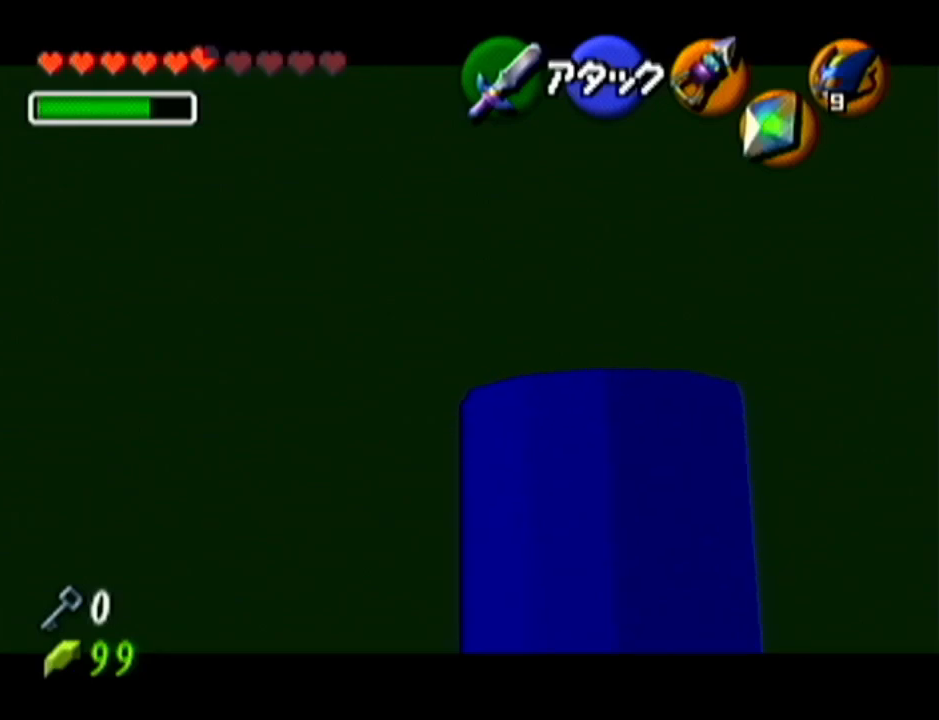
{"buttons": ["Z"], "left_stick": "center", "events": [[66, "left_stick", "down-right"], [350, "left_stick", "right"], [450, "left_stick", "center"]]}
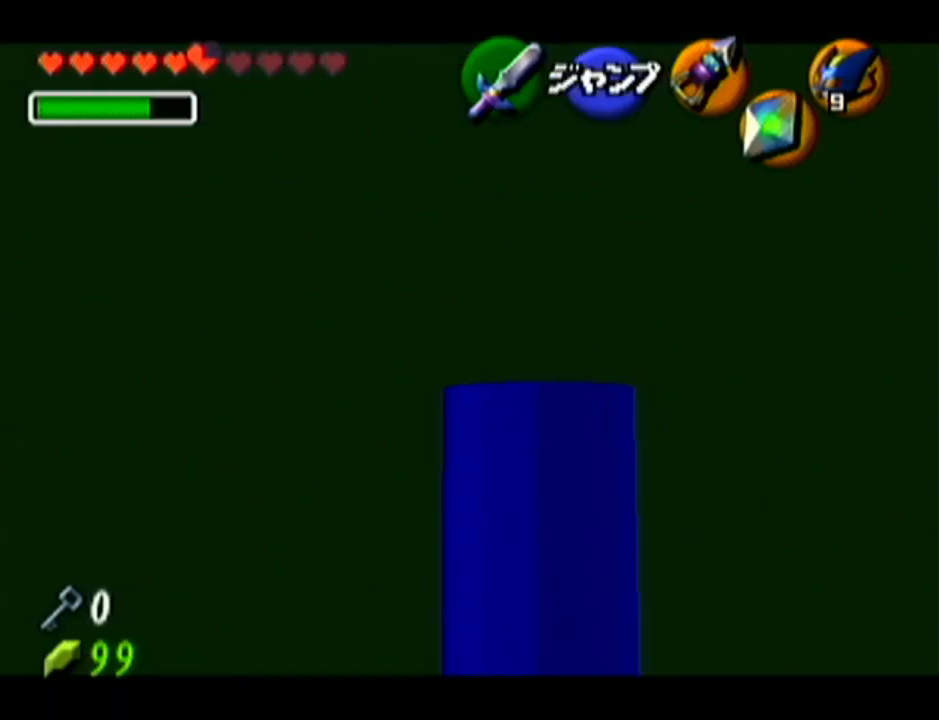
{"buttons": ["Z", "C_LEFT"], "left_stick": "down", "events": [[134, "C_LEFT", "down"], [417, "left_stick", "down"]]}
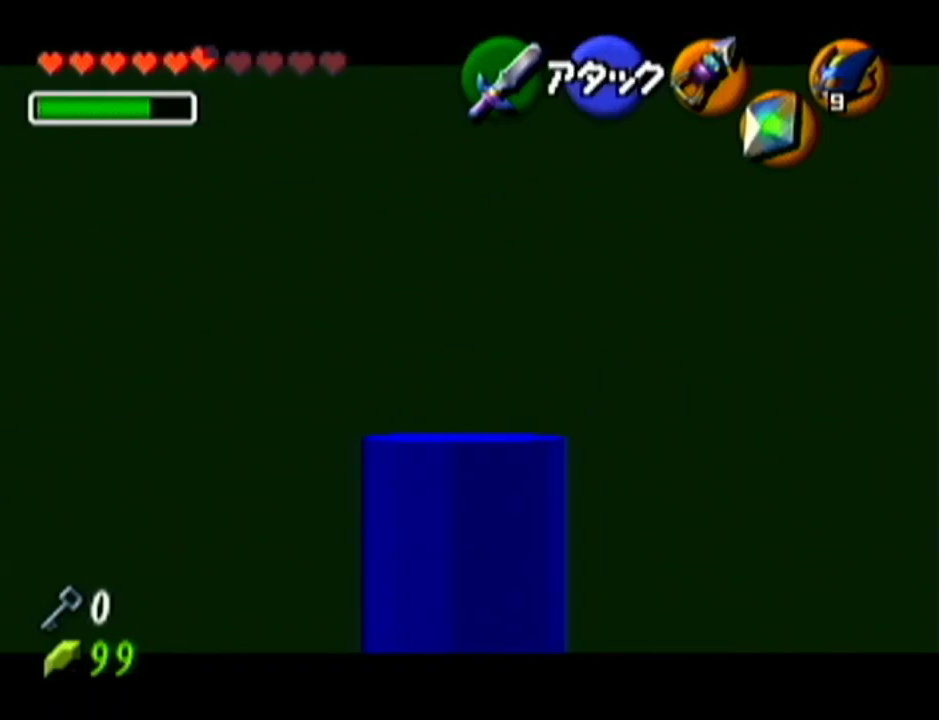
{"buttons": ["Z"], "left_stick": "center", "events": [[167, "C_LEFT", "up"], [167, "left_stick", "center"]]}
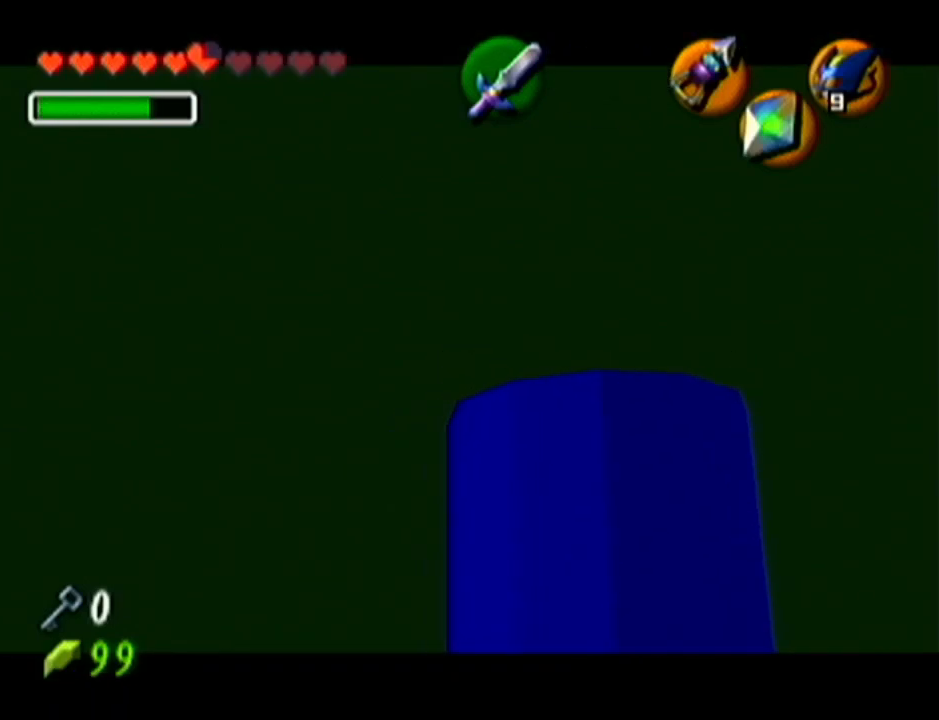
{"buttons": ["Z"], "left_stick": "center", "events": []}
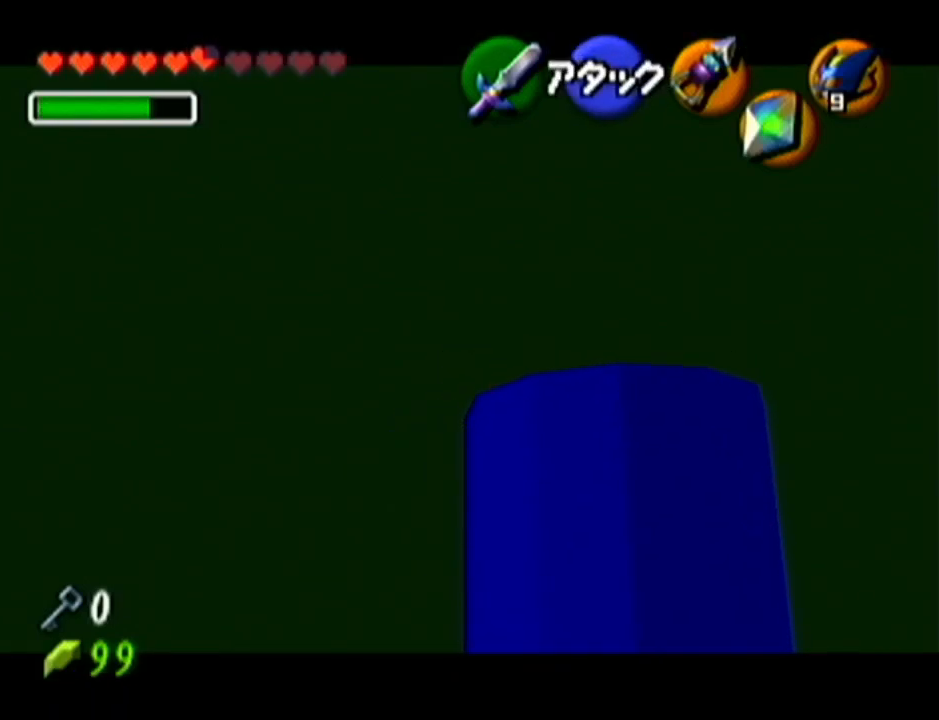
{"buttons": ["Z"], "left_stick": "center", "events": [[66, "left_stick", "down"], [100, "C_LEFT", "down"], [250, "C_LEFT", "up"], [250, "left_stick", "center"]]}
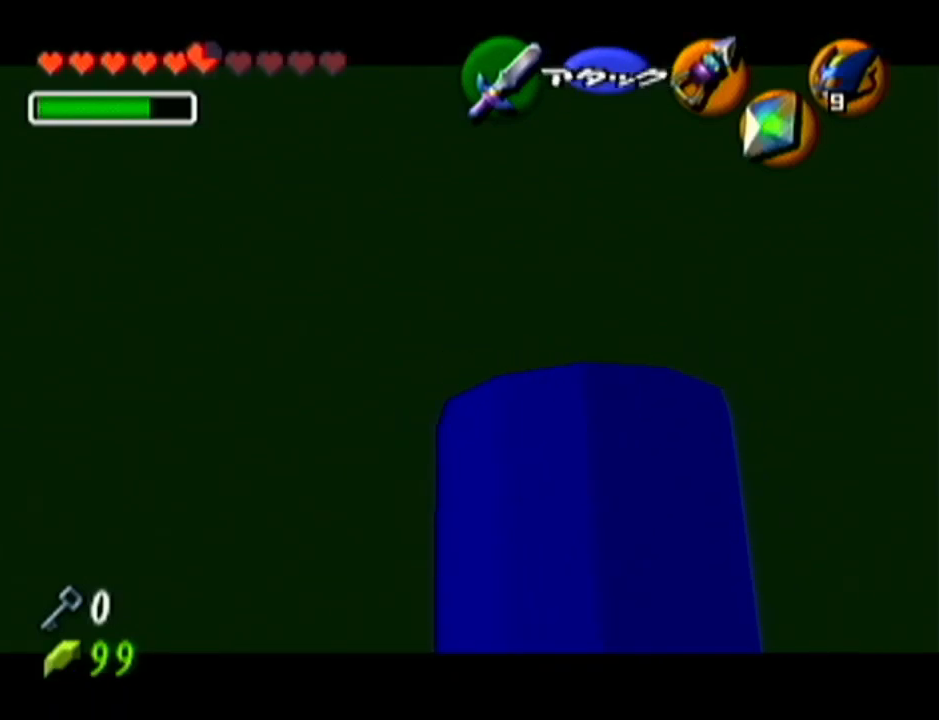
{"buttons": ["Z"], "left_stick": "center", "events": []}
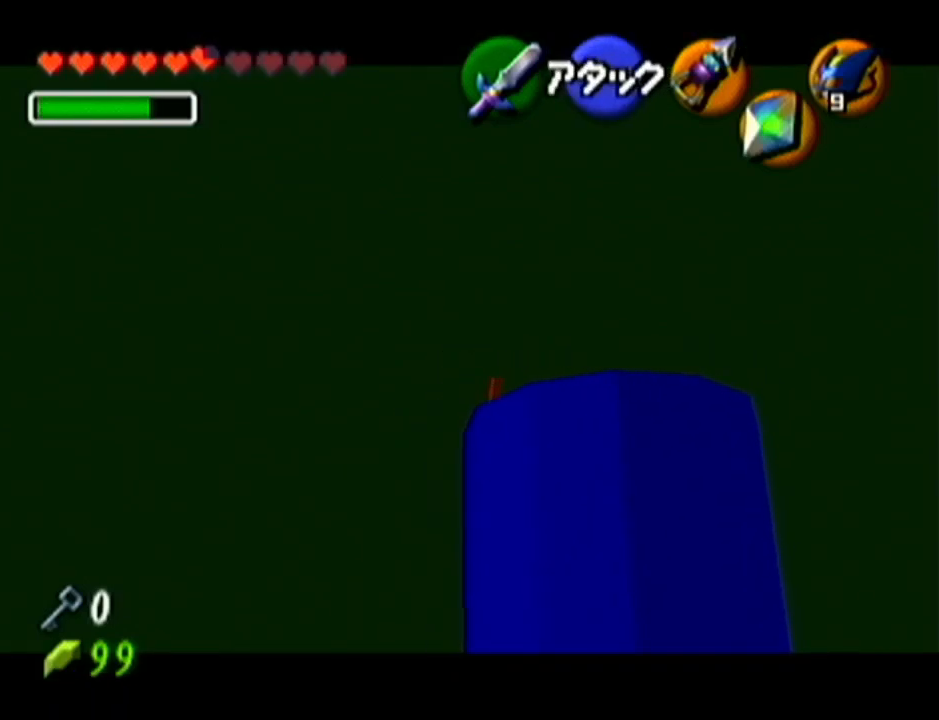
{"buttons": ["Z"], "left_stick": "center", "events": [[50, "left_stick", "down"], [150, "C_LEFT", "down"], [284, "C_LEFT", "up"], [367, "left_stick", "center"]]}
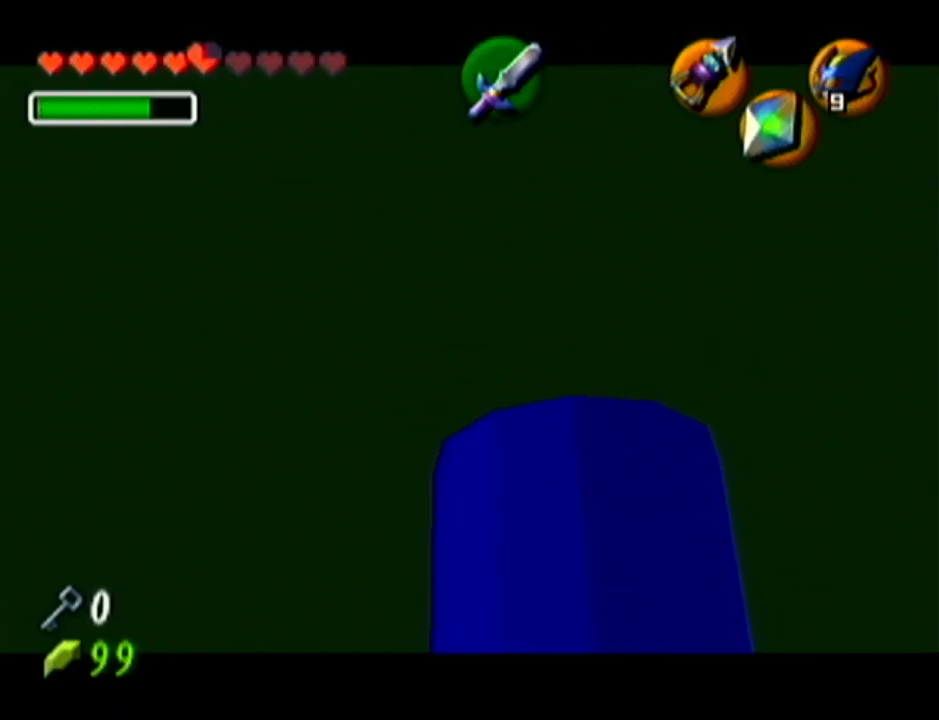
{"buttons": ["Z"], "left_stick": "center", "events": []}
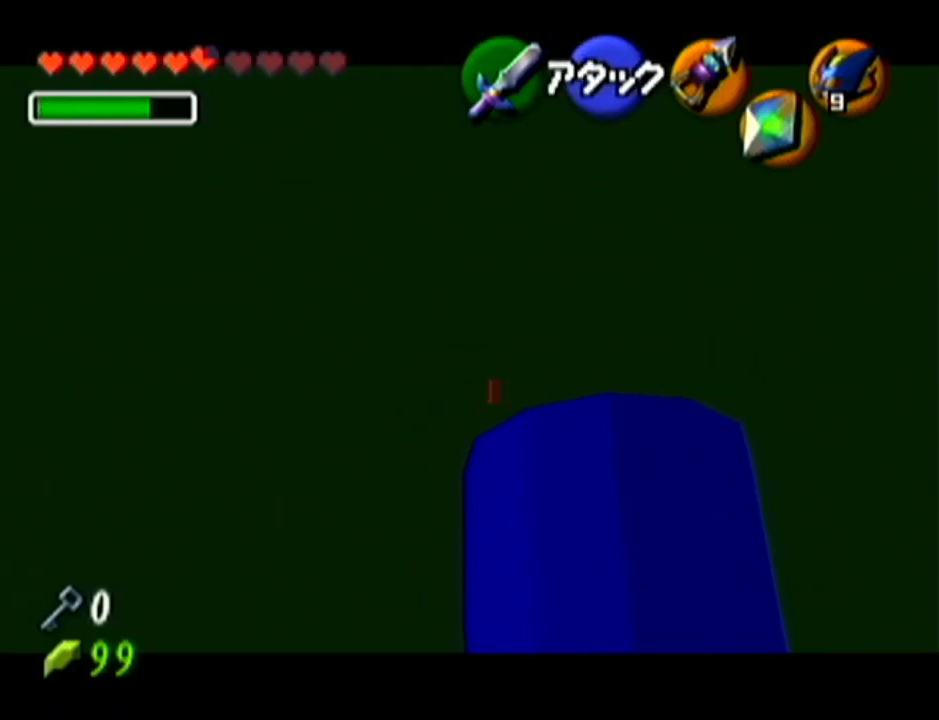
{"buttons": ["Z"], "left_stick": "center", "events": [[117, "left_stick", "down"], [217, "C_LEFT", "down"], [334, "C_LEFT", "up"], [434, "left_stick", "center"]]}
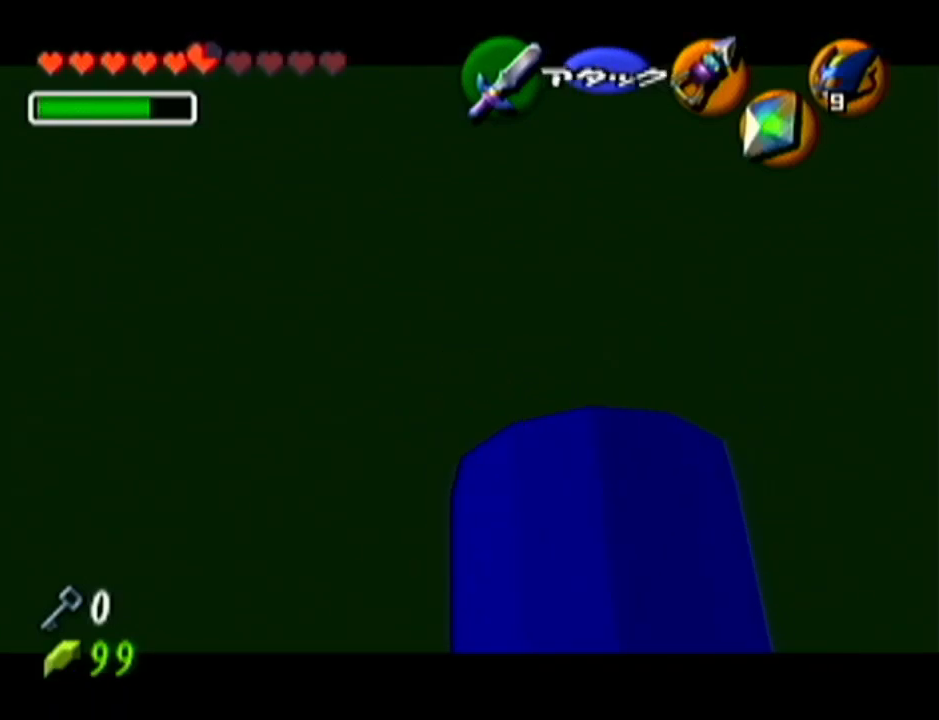
{"buttons": ["Z"], "left_stick": "center", "events": []}
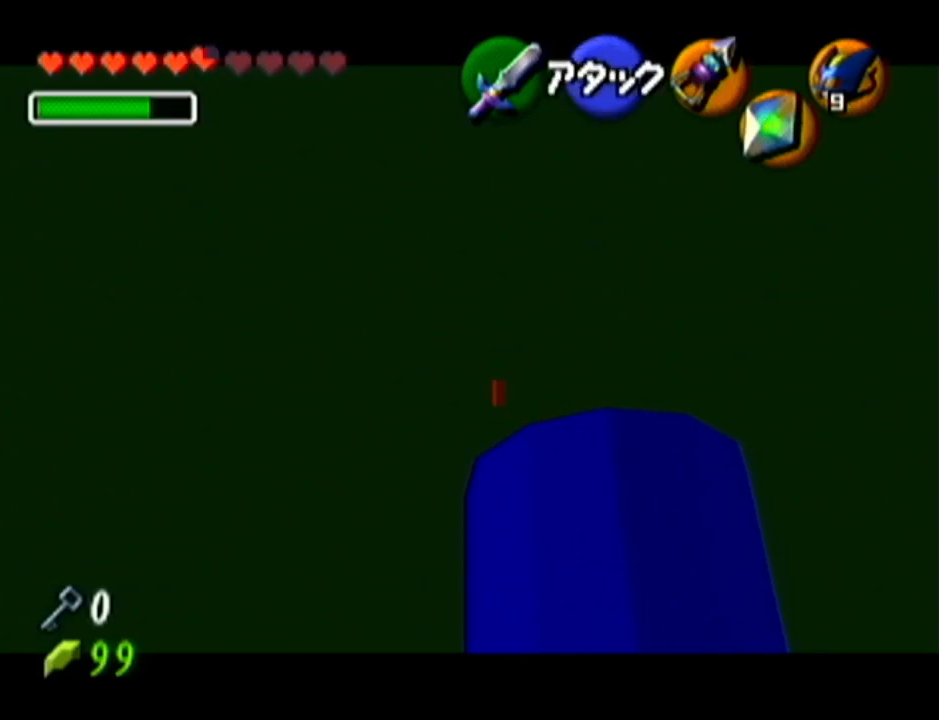
{"buttons": ["Z"], "left_stick": "down-left", "events": [[450, "left_stick", "down-left"]]}
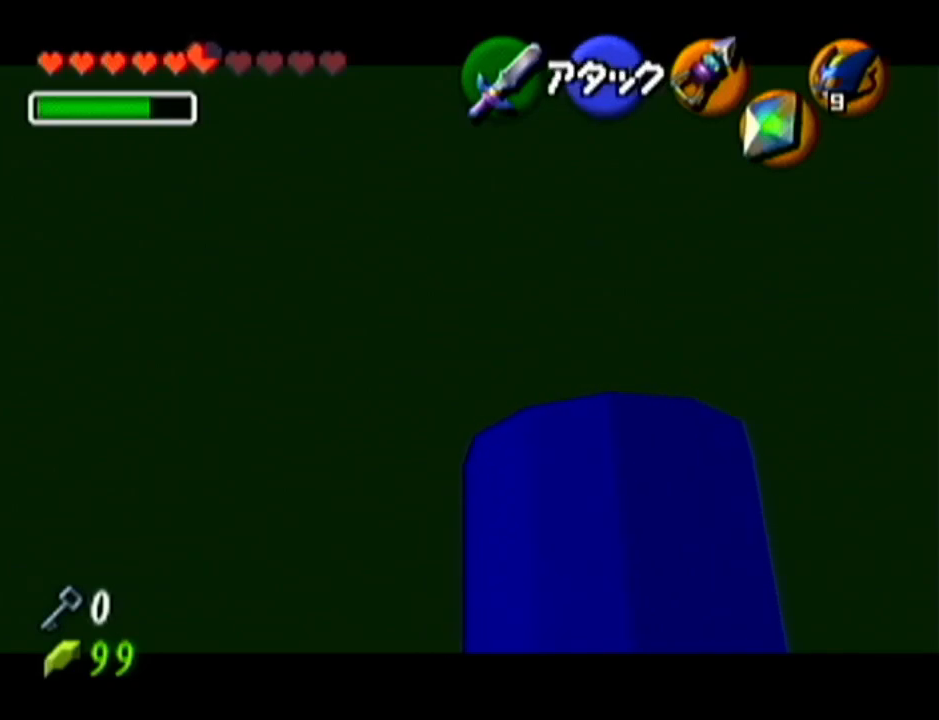
{"buttons": ["Z"], "left_stick": "center", "events": [[50, "C_LEFT", "down"], [266, "C_LEFT", "up"], [367, "left_stick", "center"]]}
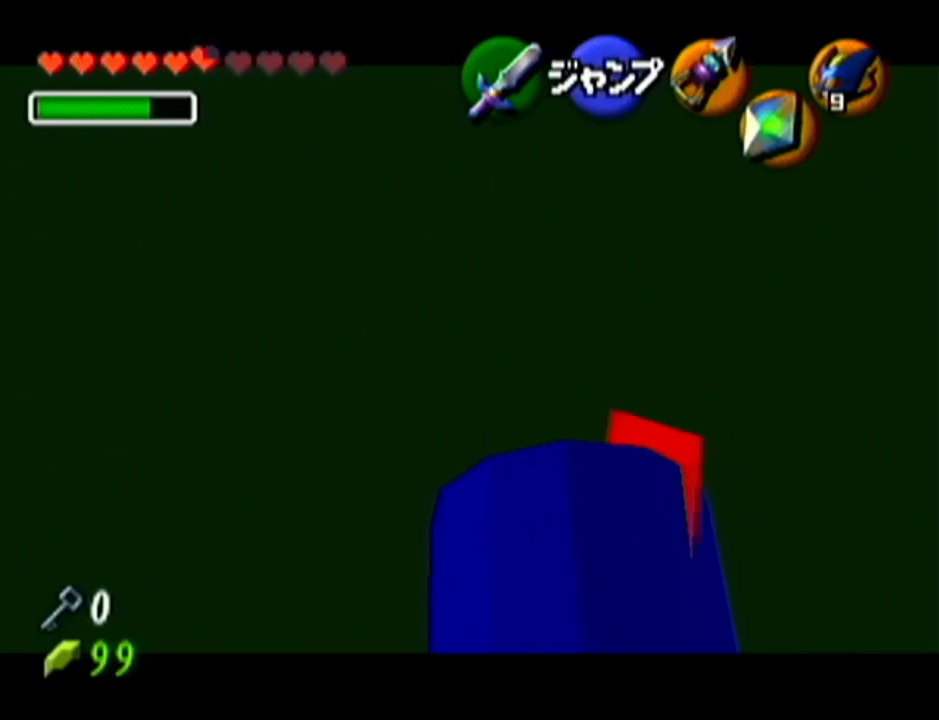
{"buttons": ["Z"], "left_stick": "center", "events": []}
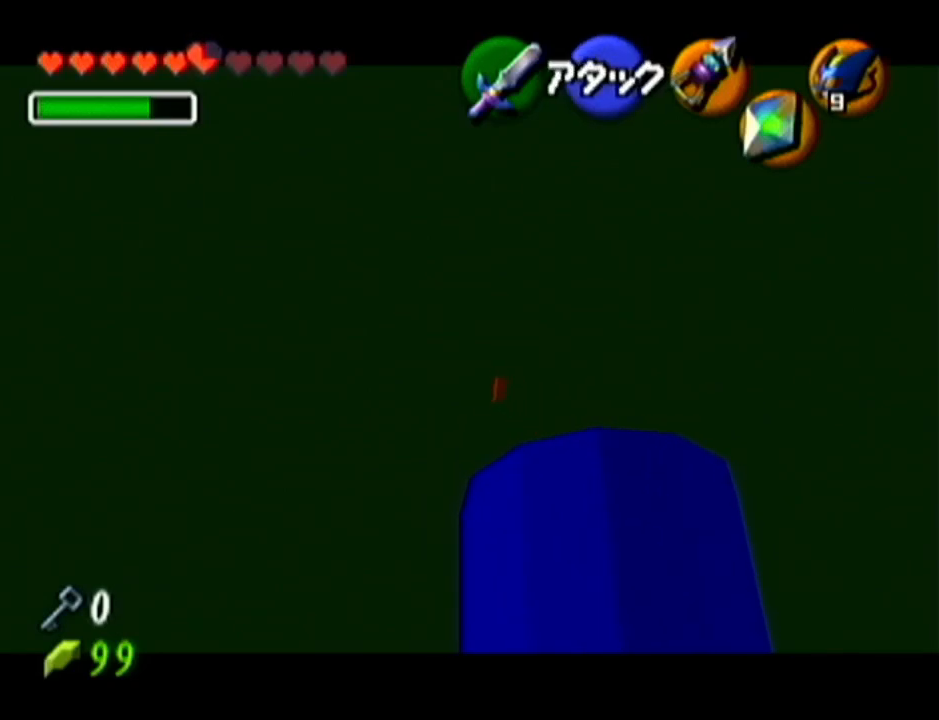
{"buttons": ["Z"], "left_stick": "center", "events": []}